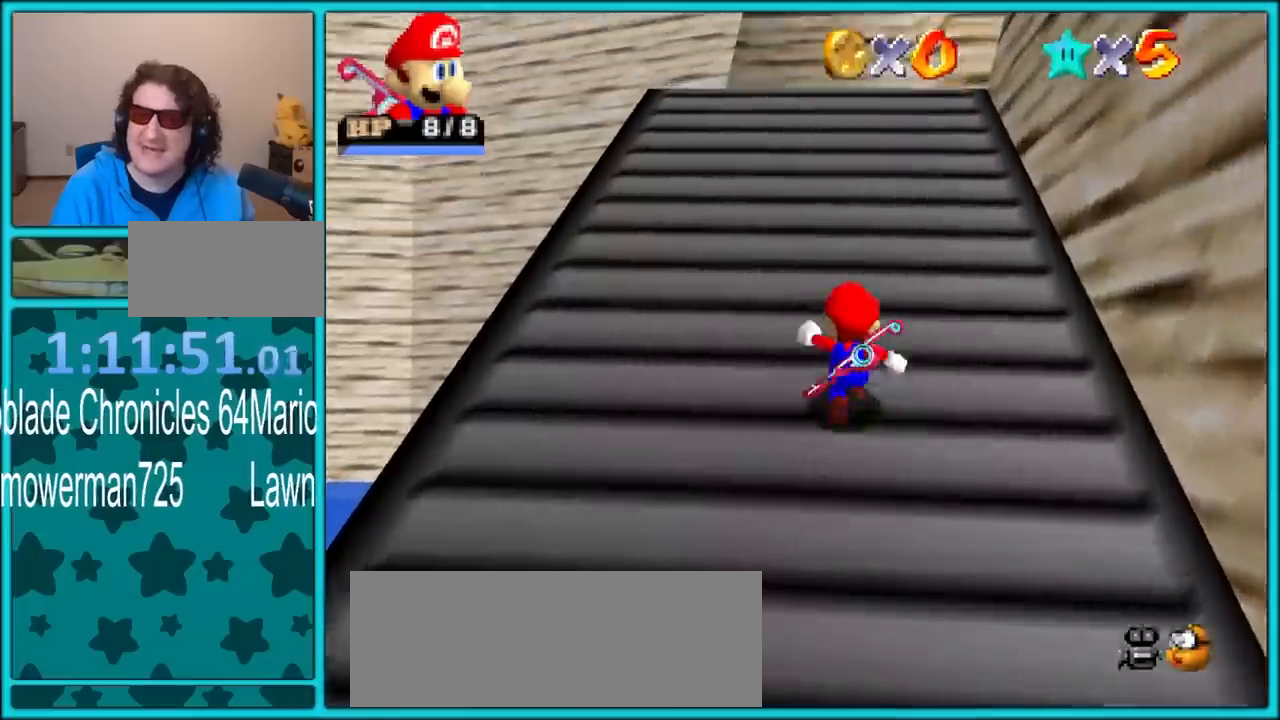
Gameplay with a controller (Nintendo layout); each line is a JSON object with the inputs held at the frame after it. "button_events" lists button changes between this image and that frame as [ms after this image, input, new state], when the widget could be followed in between (sticks are given only as held states). Not read: L1 L3 R3.
{"buttons": [], "left_stick": "up-left", "button_events": [[167, "C_DOWN", "down"], [183, "C_LEFT", "down"], [300, "C_DOWN", "up"], [317, "C_LEFT", "up"]]}
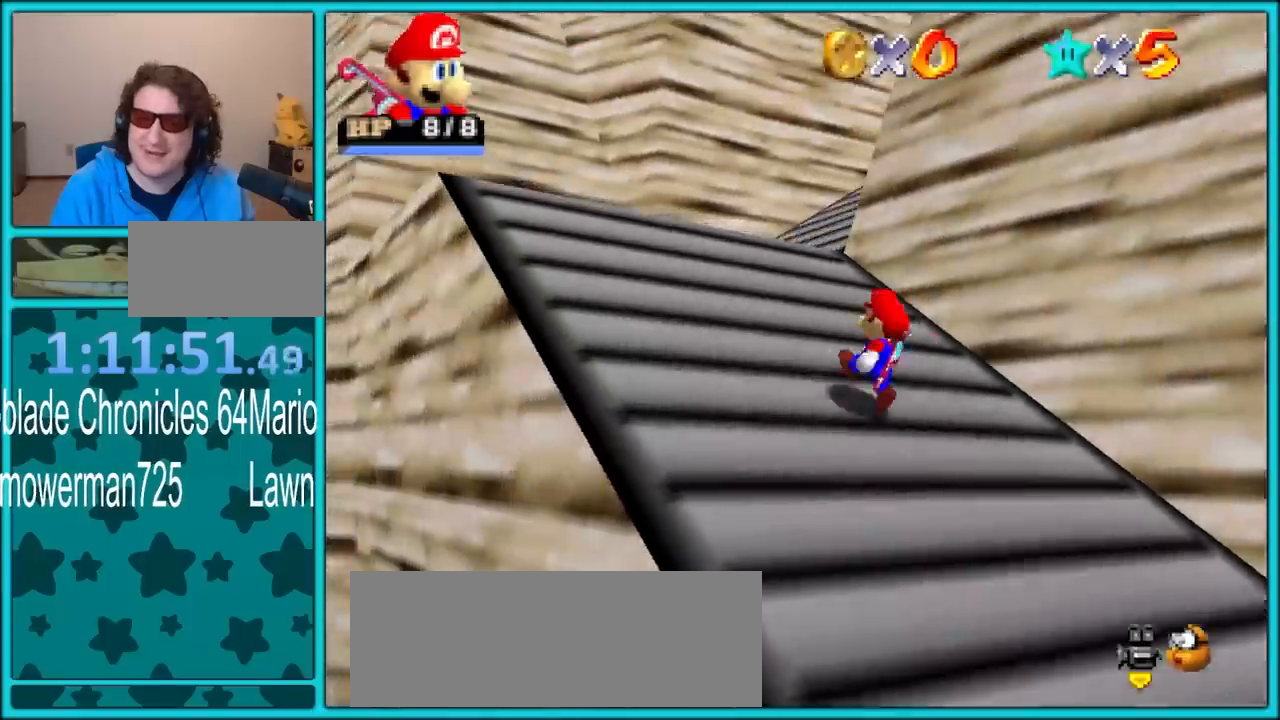
{"buttons": [], "left_stick": "up", "button_events": []}
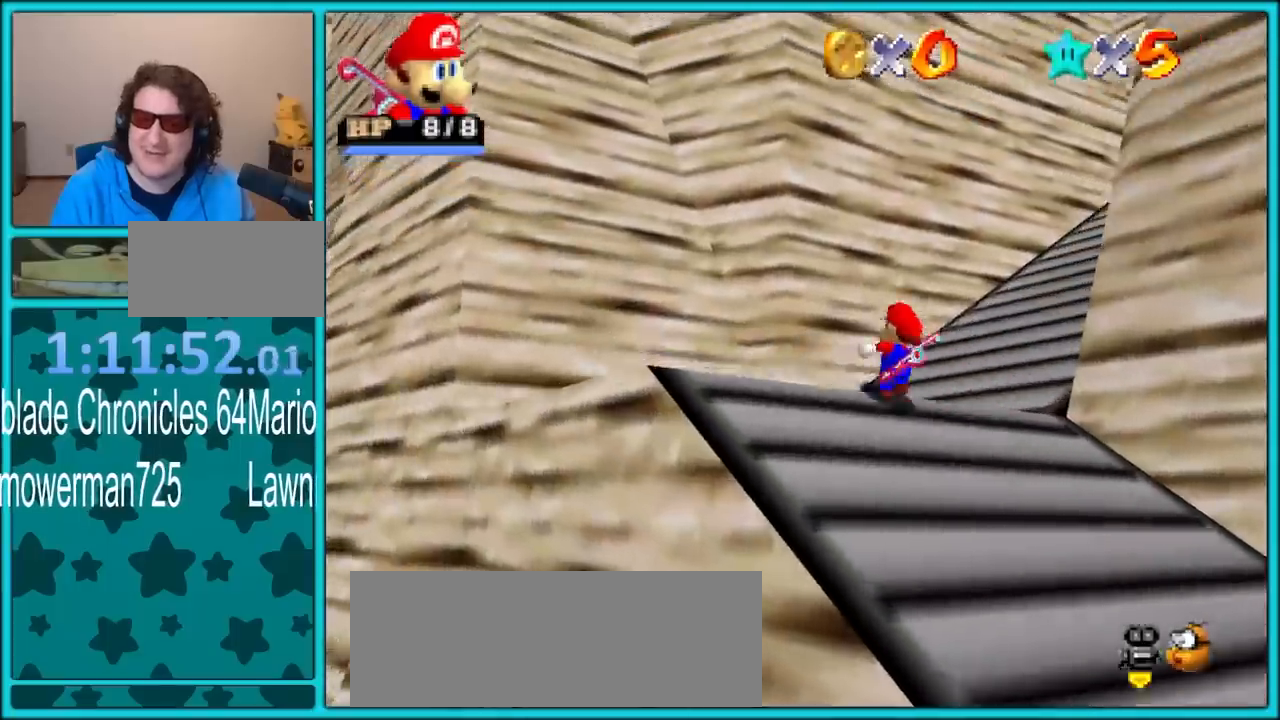
{"buttons": [], "left_stick": "up", "button_events": [[133, "A", "down"], [217, "B", "down"], [267, "A", "up"], [300, "B", "up"], [367, "C_LEFT", "down"], [500, "C_LEFT", "up"]]}
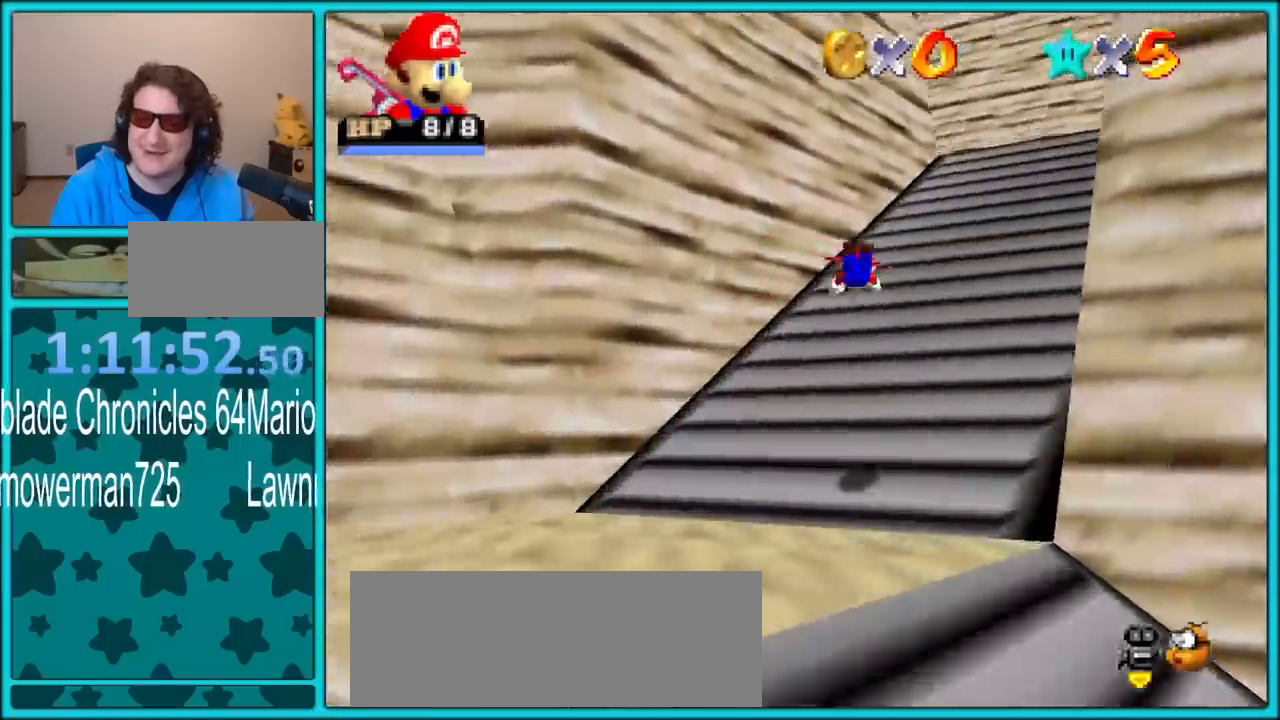
{"buttons": ["A"], "left_stick": "up-right", "button_events": [[300, "A", "down"]]}
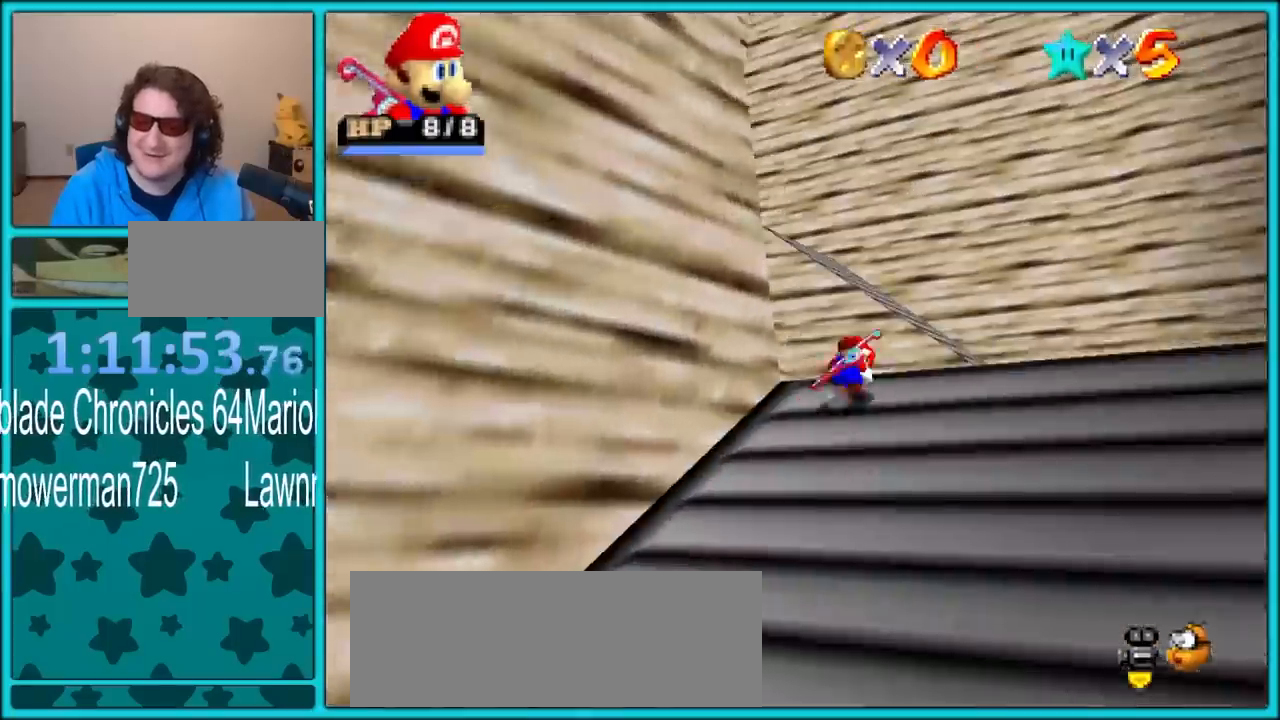
{"buttons": [], "left_stick": "up-right", "button_events": [[50, "A", "up"]]}
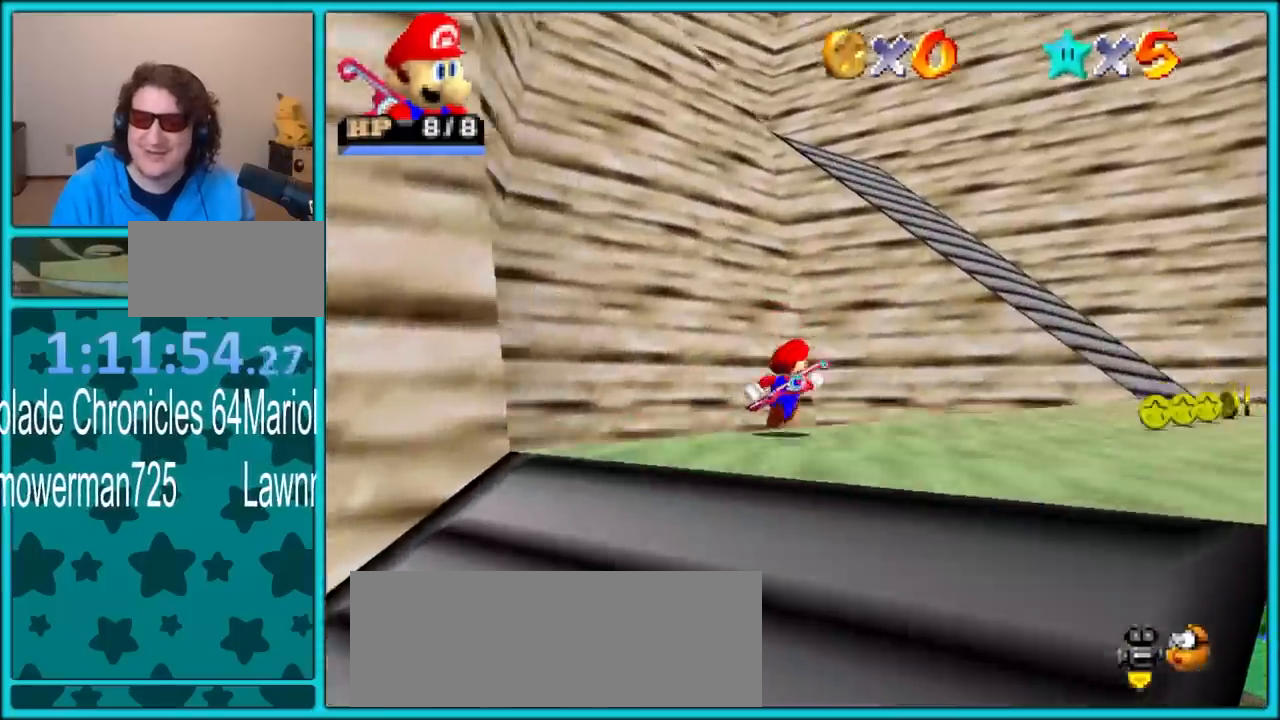
{"buttons": [], "left_stick": "right", "button_events": [[67, "B", "down"], [200, "B", "up"]]}
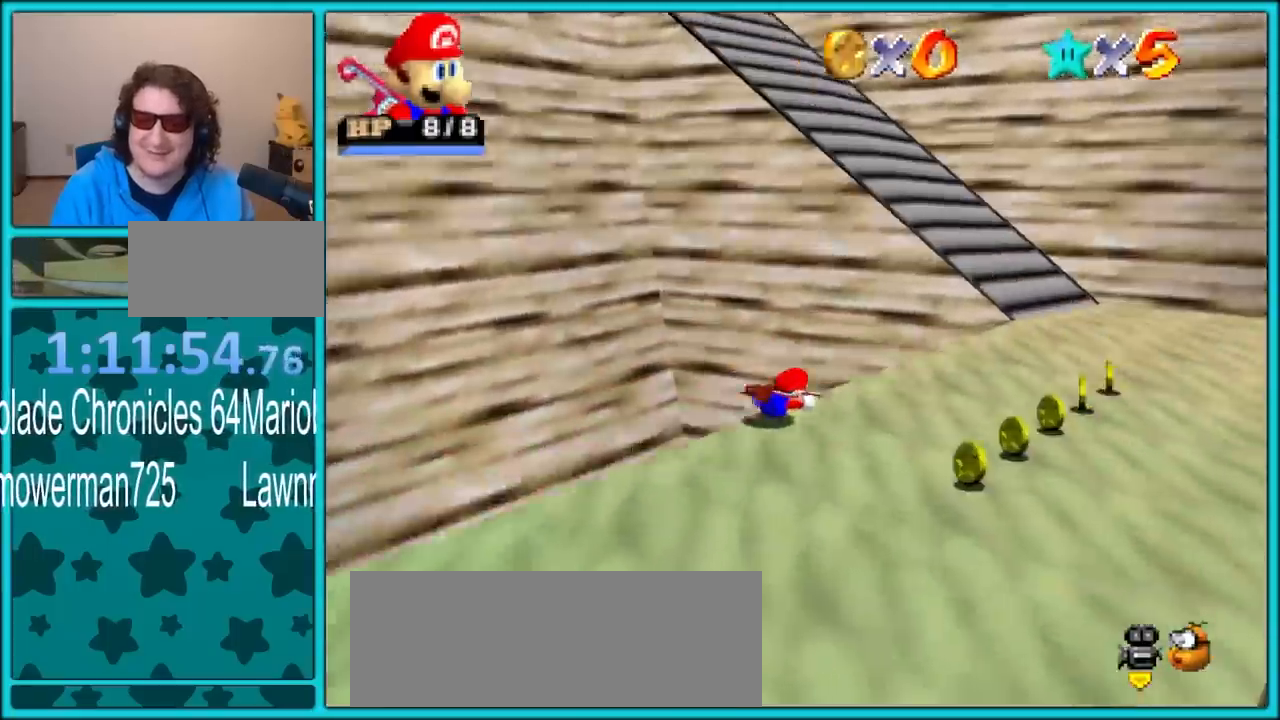
{"buttons": ["C_RIGHT"], "left_stick": "right", "button_events": [[33, "A", "down"], [167, "A", "up"], [483, "C_RIGHT", "down"]]}
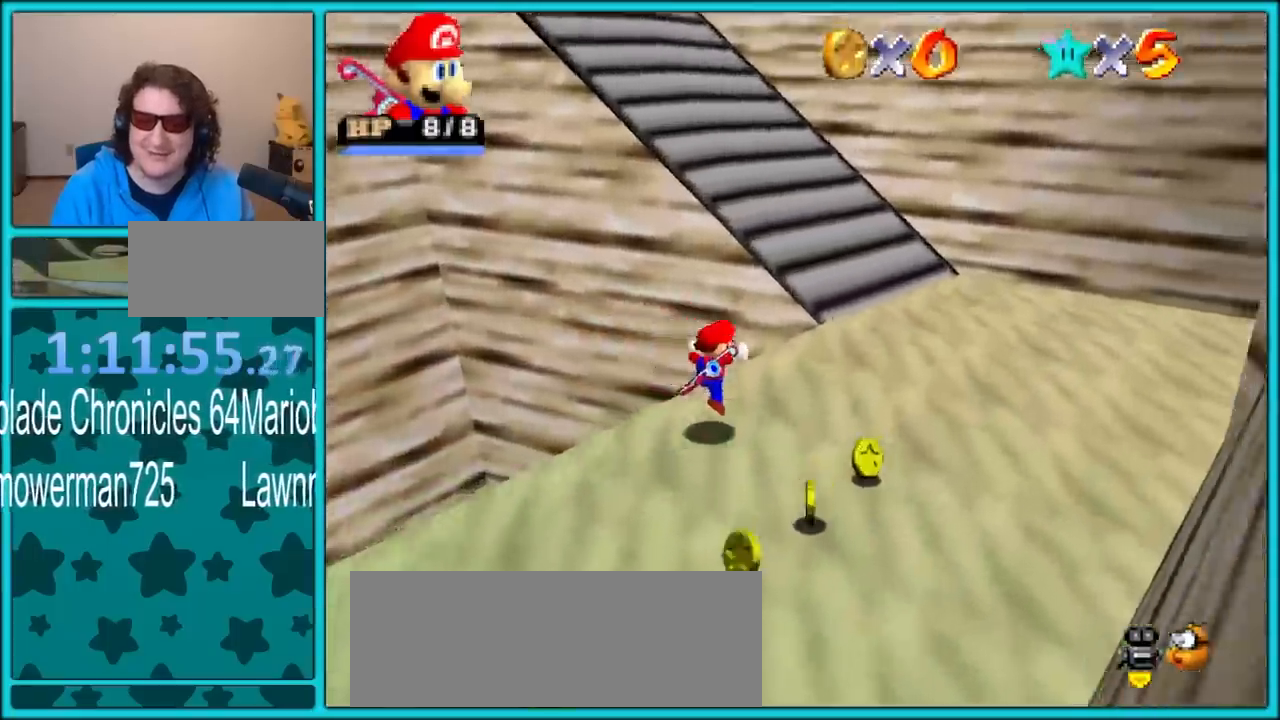
{"buttons": ["C_RIGHT"], "left_stick": "down-right", "button_events": [[150, "C_RIGHT", "up"], [183, "C_RIGHT", "down"], [333, "C_RIGHT", "up"], [433, "C_RIGHT", "down"]]}
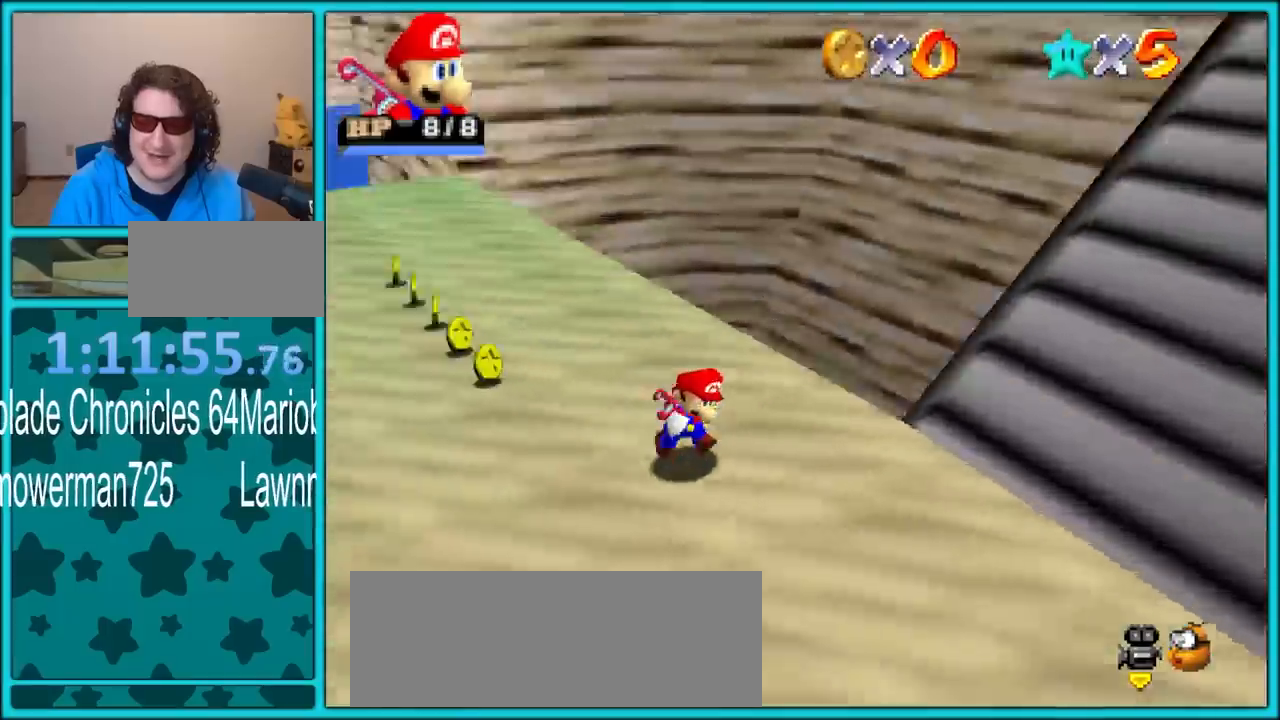
{"buttons": [], "left_stick": "down-right", "button_events": [[50, "C_RIGHT", "up"]]}